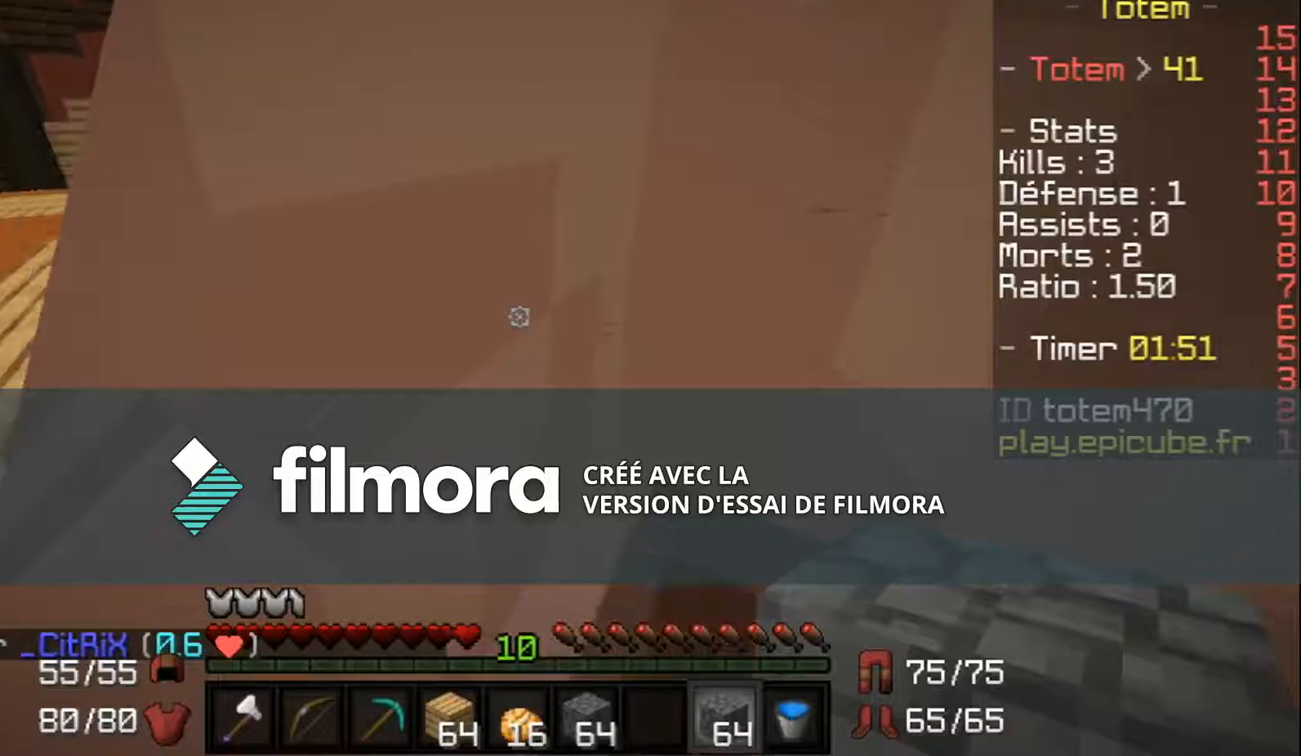
Gameplay with keyboard and mouse; each line is a JSON object with the keys and mouse buttons held at the frame after it. "events" lists presses ("down") and releases ("up") of "a", "d", "s", "w", "mouse_left" and "mouse_right" between this image and that frame as [ms after this image, input, new state], when the widget could be followed in between. "mouse_left", "mouse_right" = the "left", "right" buttons of the "mouse" list. No other keys are recorded. Fast repeated clicks can show as one long hold. Mouse movement is not recorded.
{"keys": ["w"], "mouse": [], "events": [[100, "w", "down"], [200, "d", "down"], [434, "d", "up"]]}
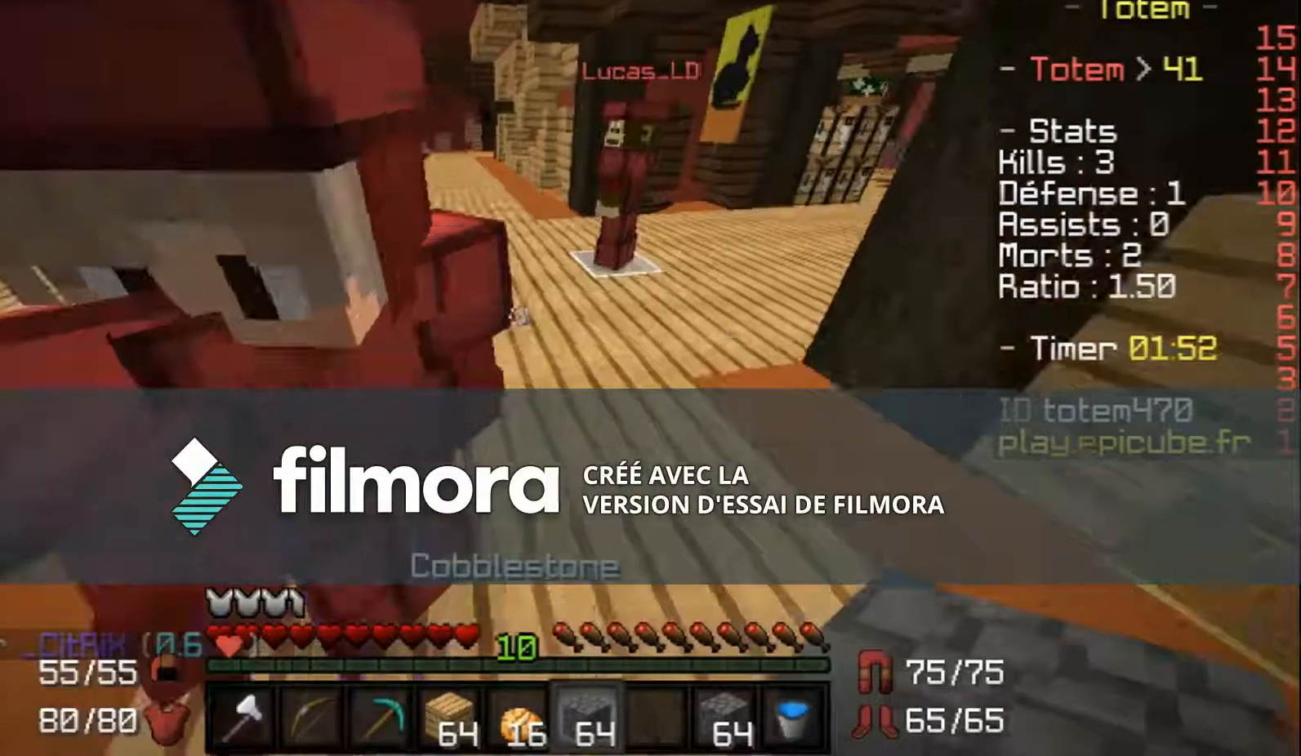
{"keys": ["w"], "mouse": [], "events": []}
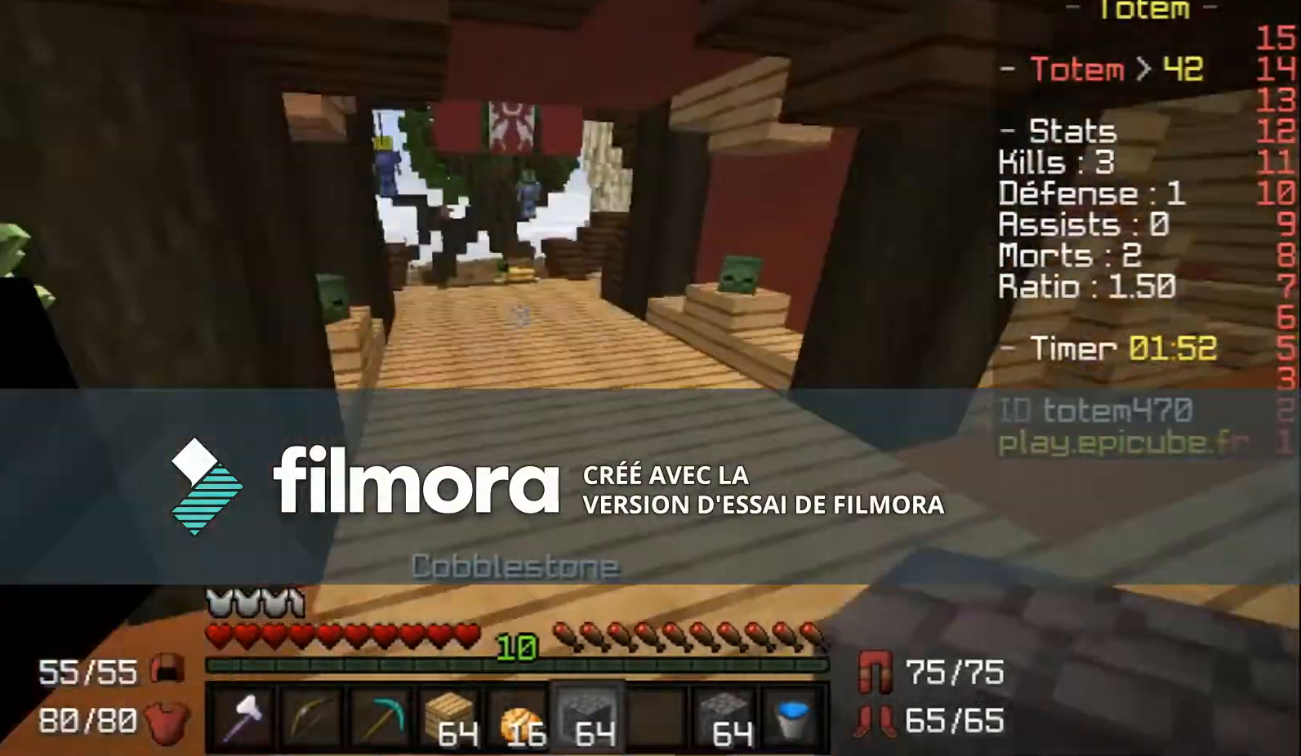
{"keys": ["w"], "mouse": [], "events": []}
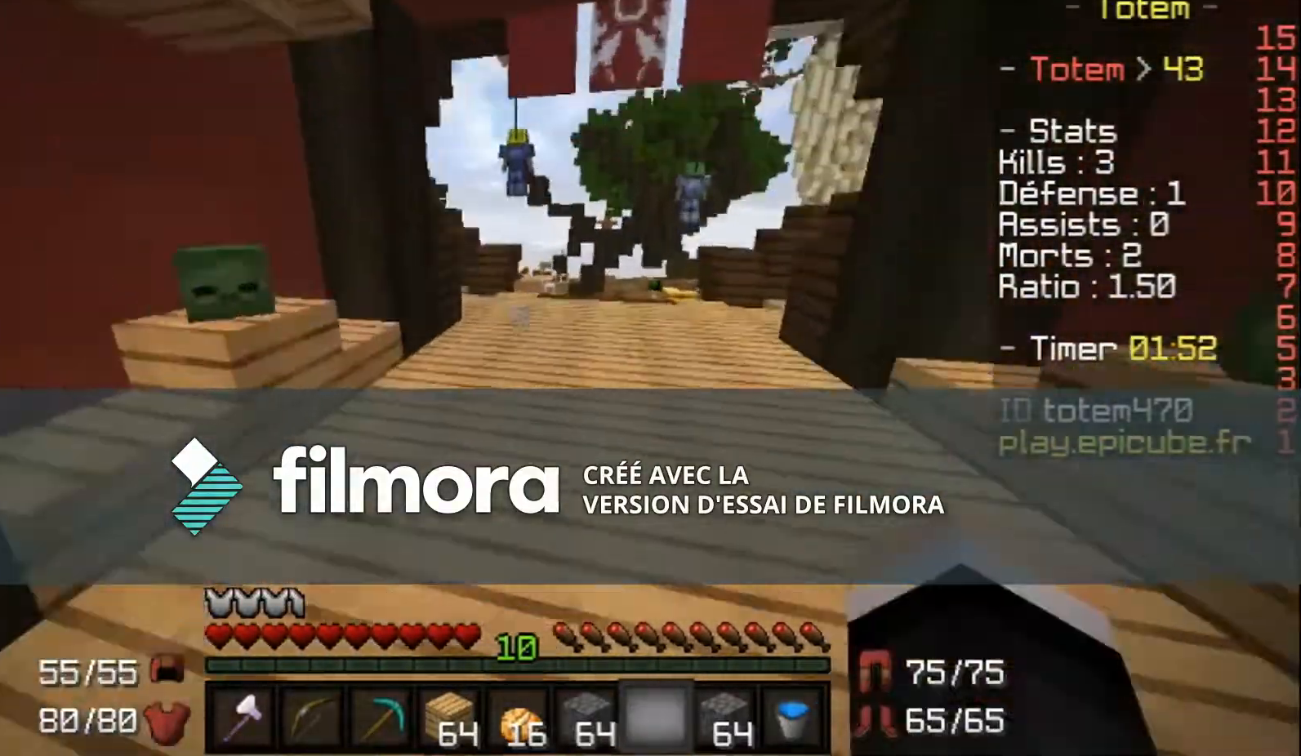
{"keys": ["w"], "mouse": [], "events": []}
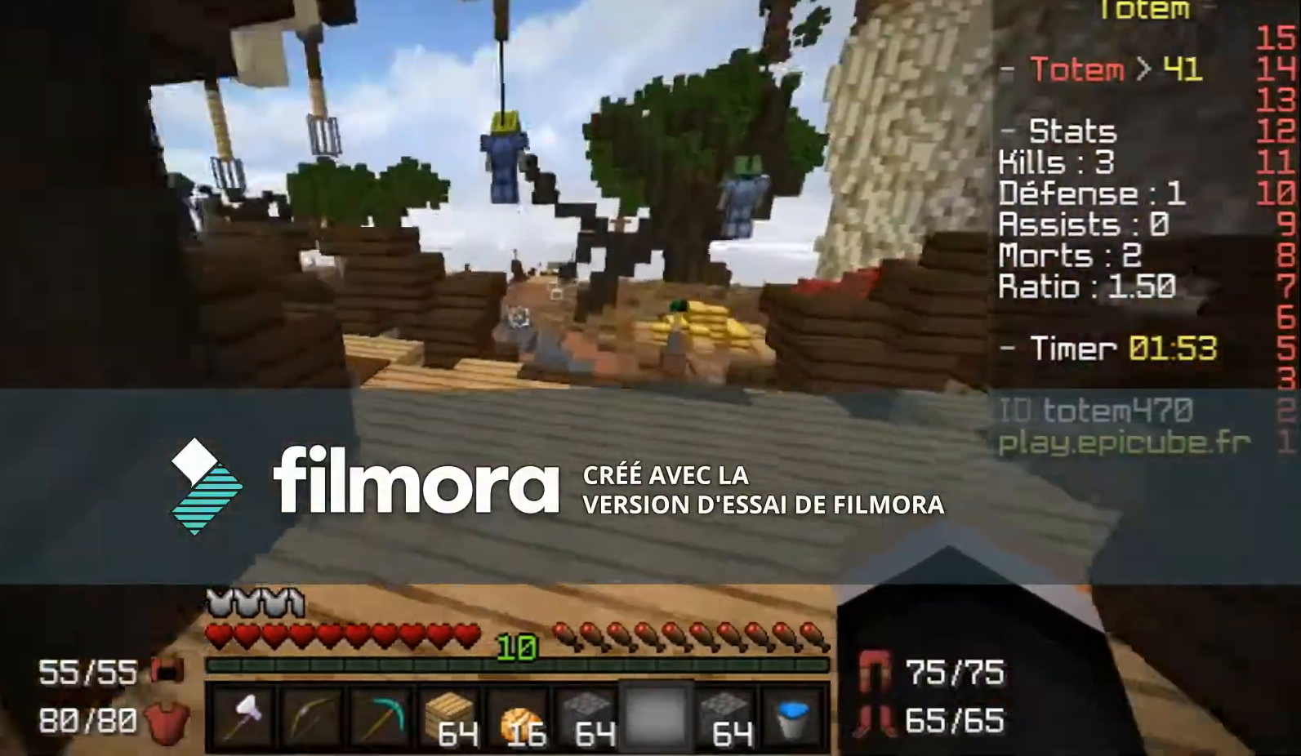
{"keys": ["w"], "mouse": [], "events": []}
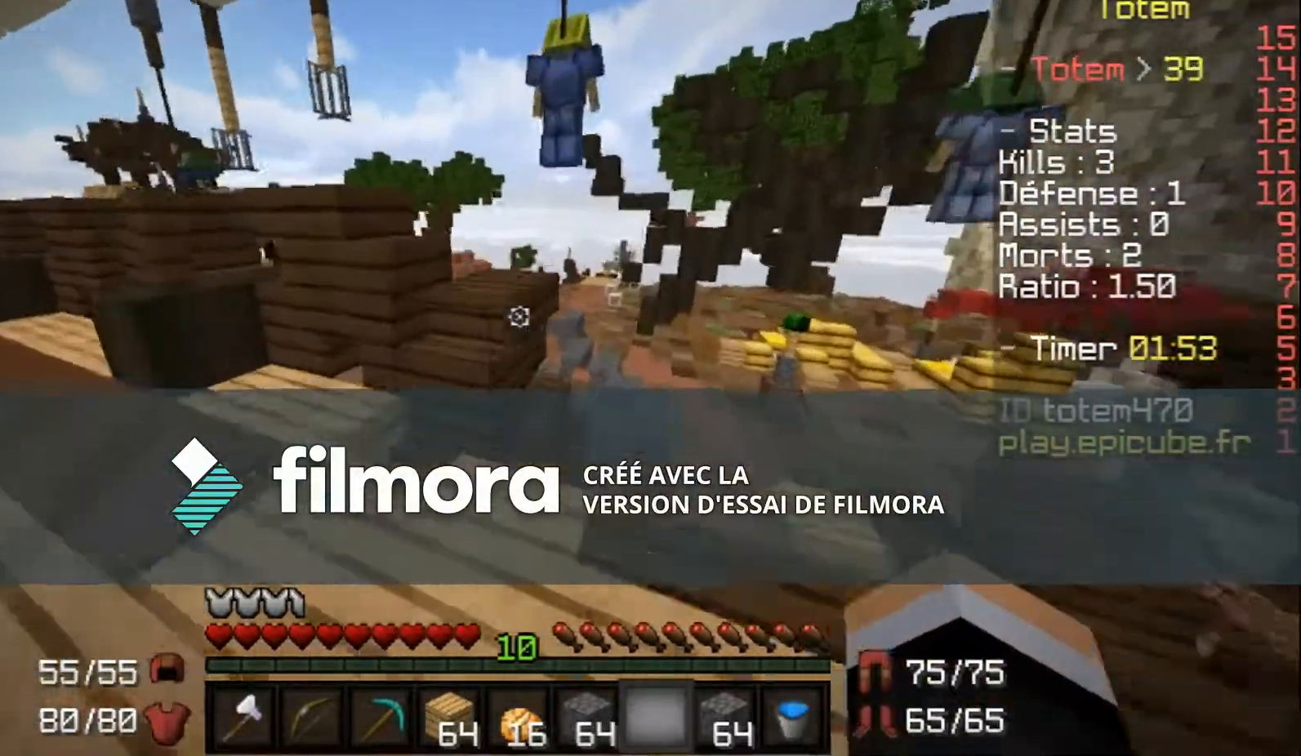
{"keys": ["w"], "mouse": [], "events": []}
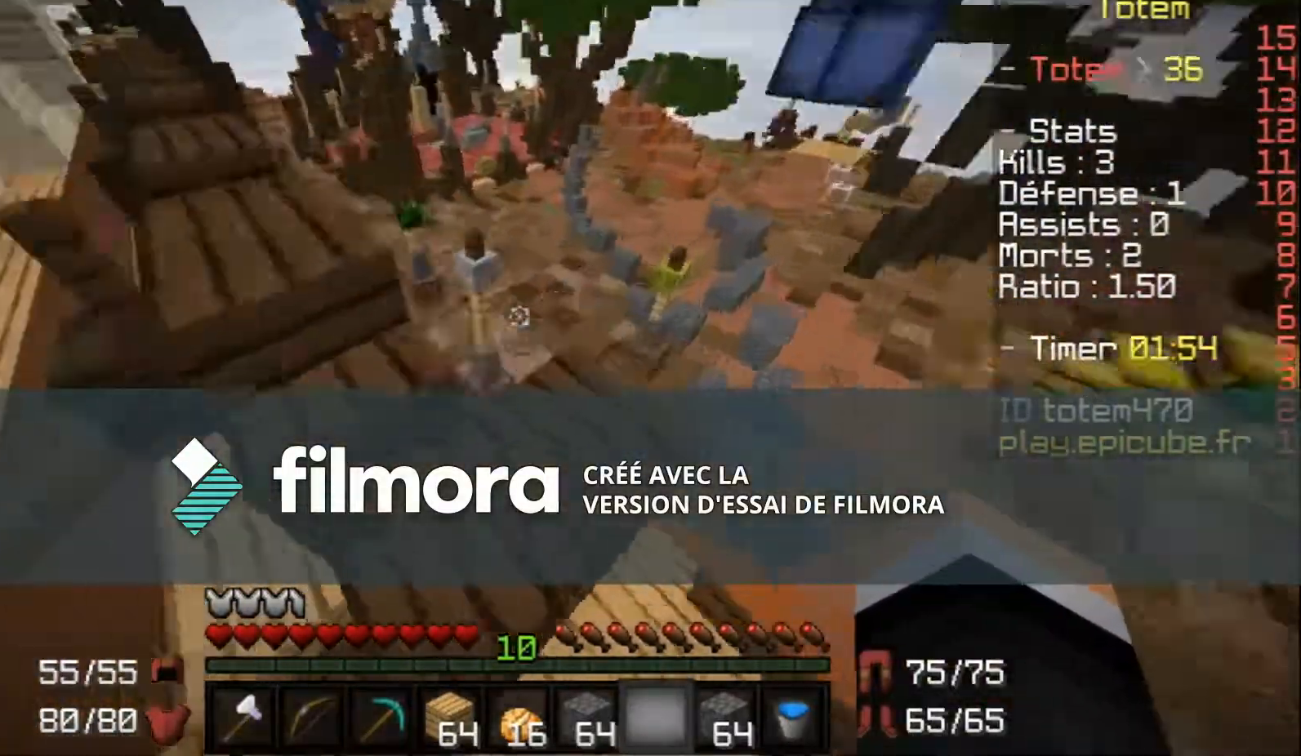
{"keys": ["w"], "mouse": [], "events": []}
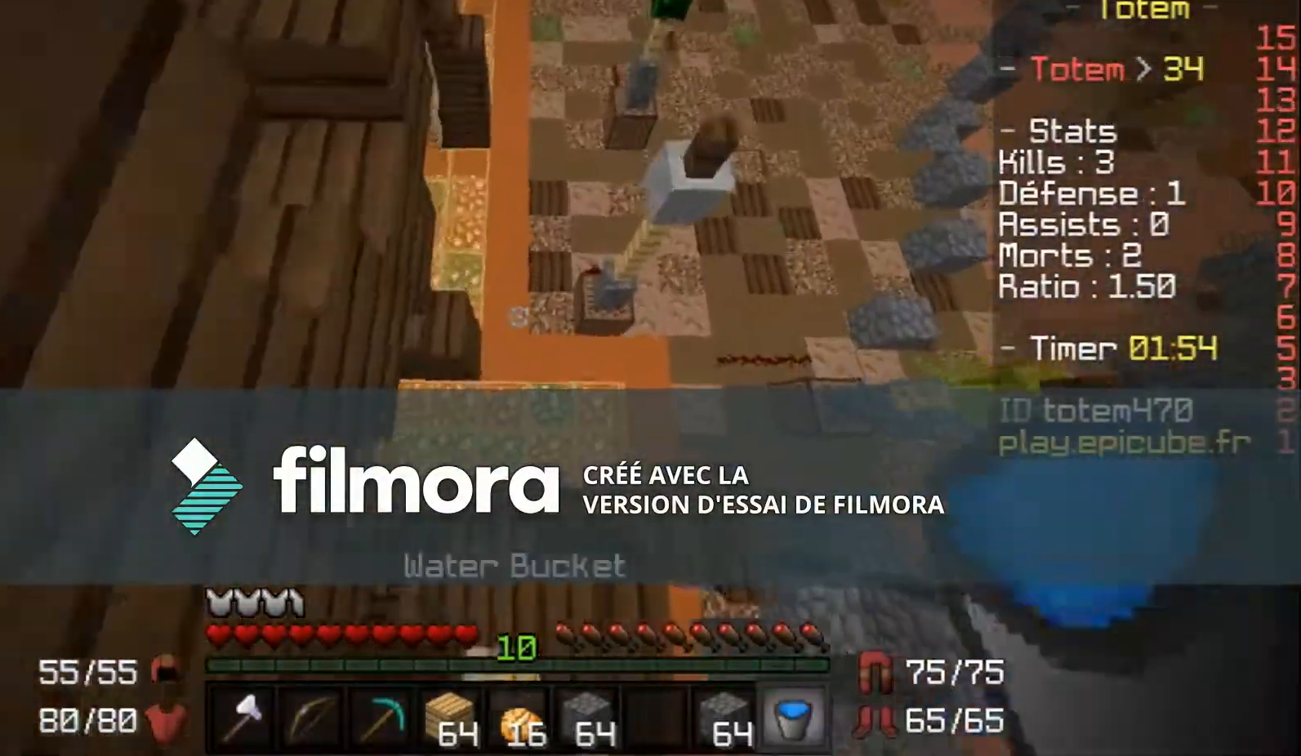
{"keys": ["w"], "mouse": [], "events": [[434, "mouse_right", "down"], [468, "mouse_right", "up"]]}
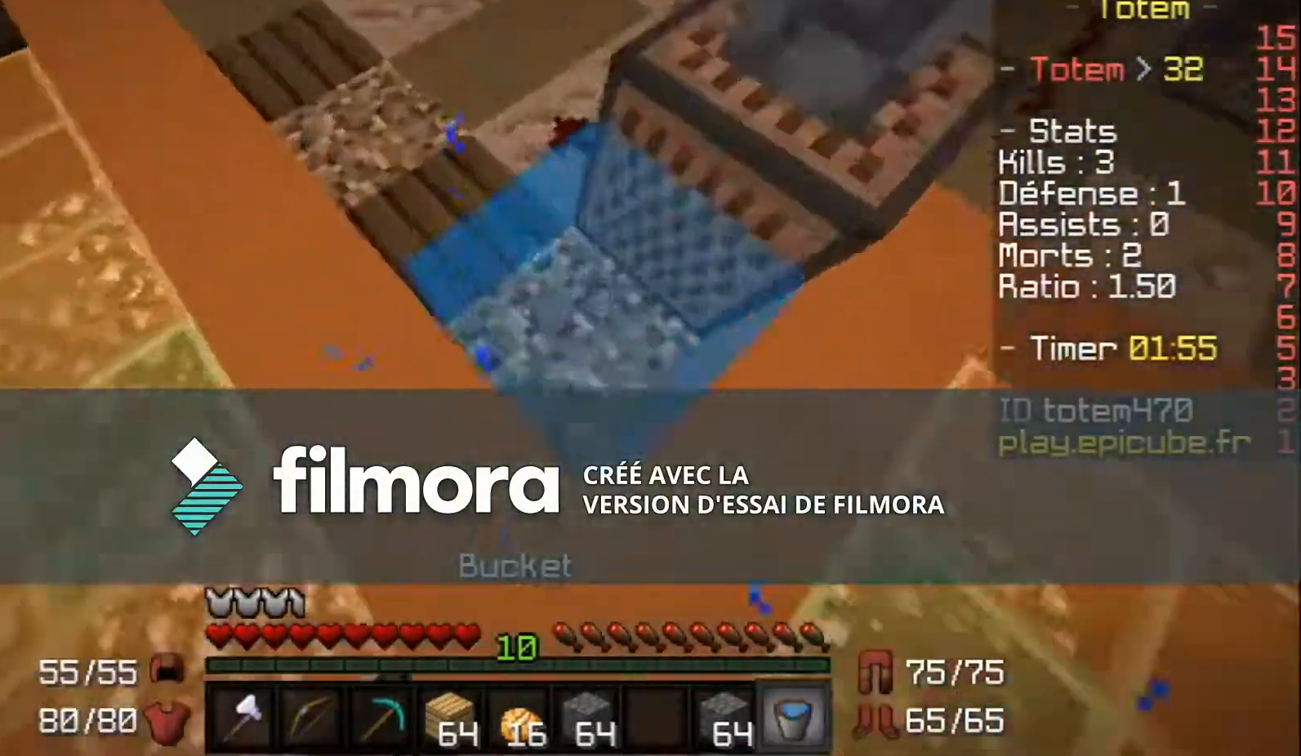
{"keys": ["w"], "mouse": [], "events": [[33, "mouse_right", "down"], [100, "mouse_right", "up"]]}
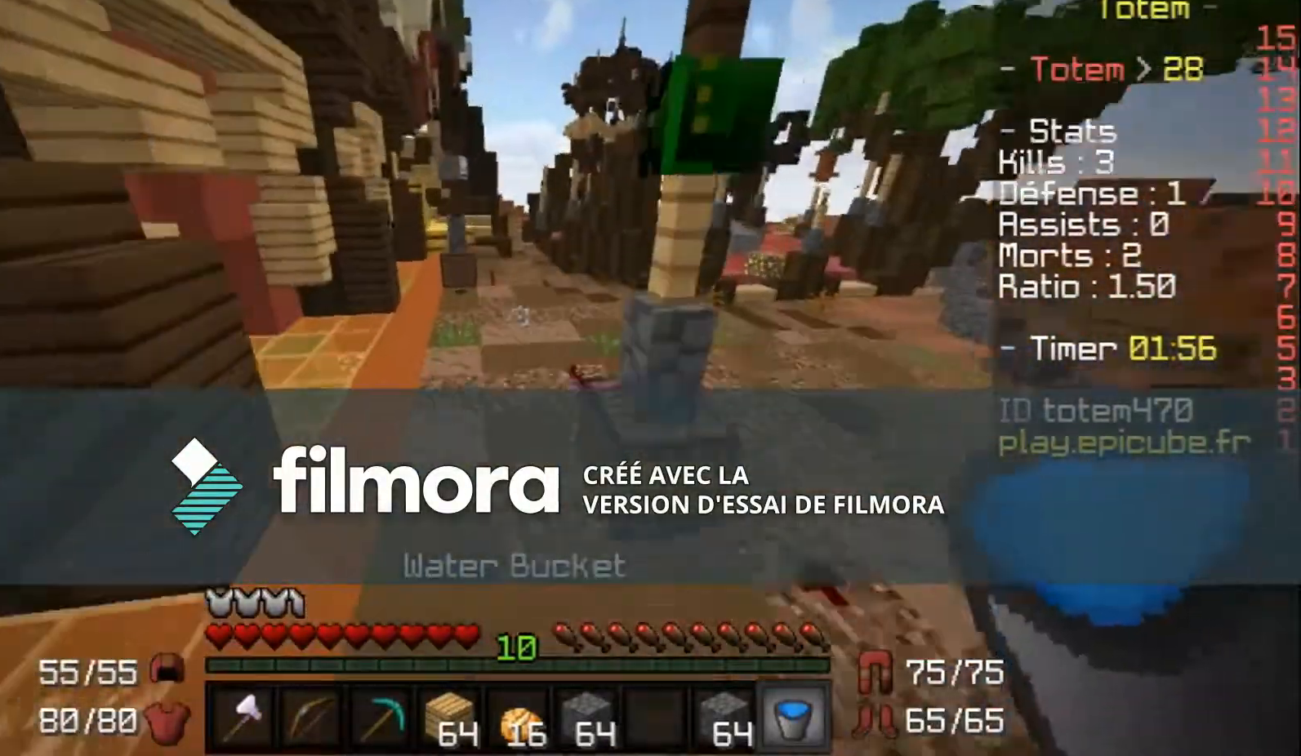
{"keys": ["w"], "mouse": [], "events": []}
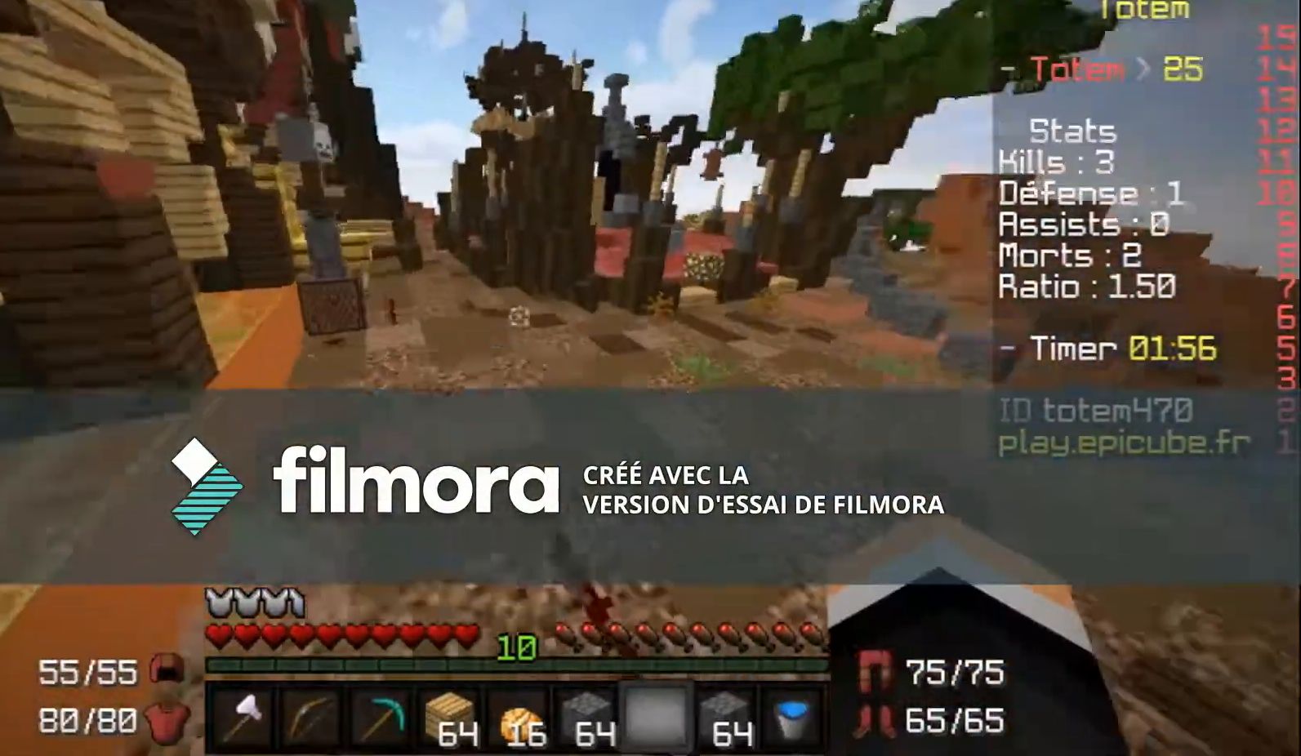
{"keys": ["w"], "mouse": [], "events": []}
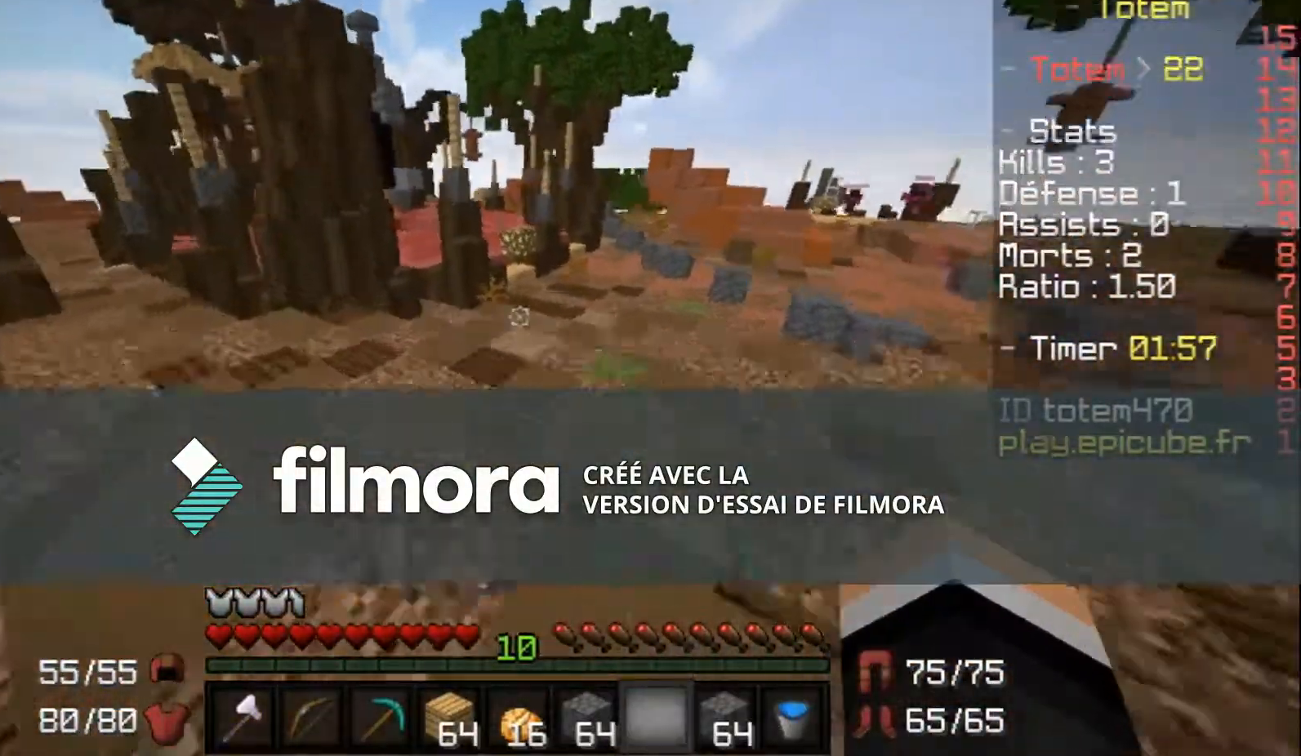
{"keys": ["w"], "mouse": [], "events": []}
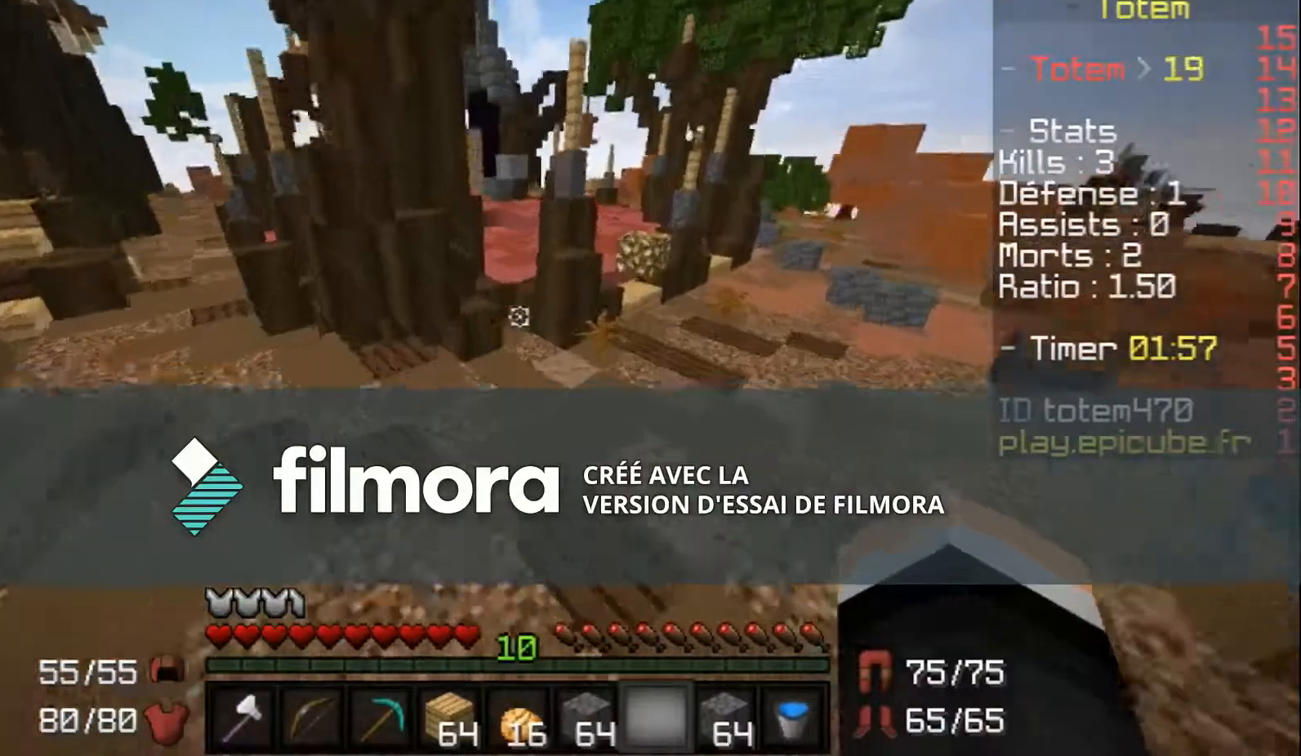
{"keys": ["w"], "mouse": [], "events": []}
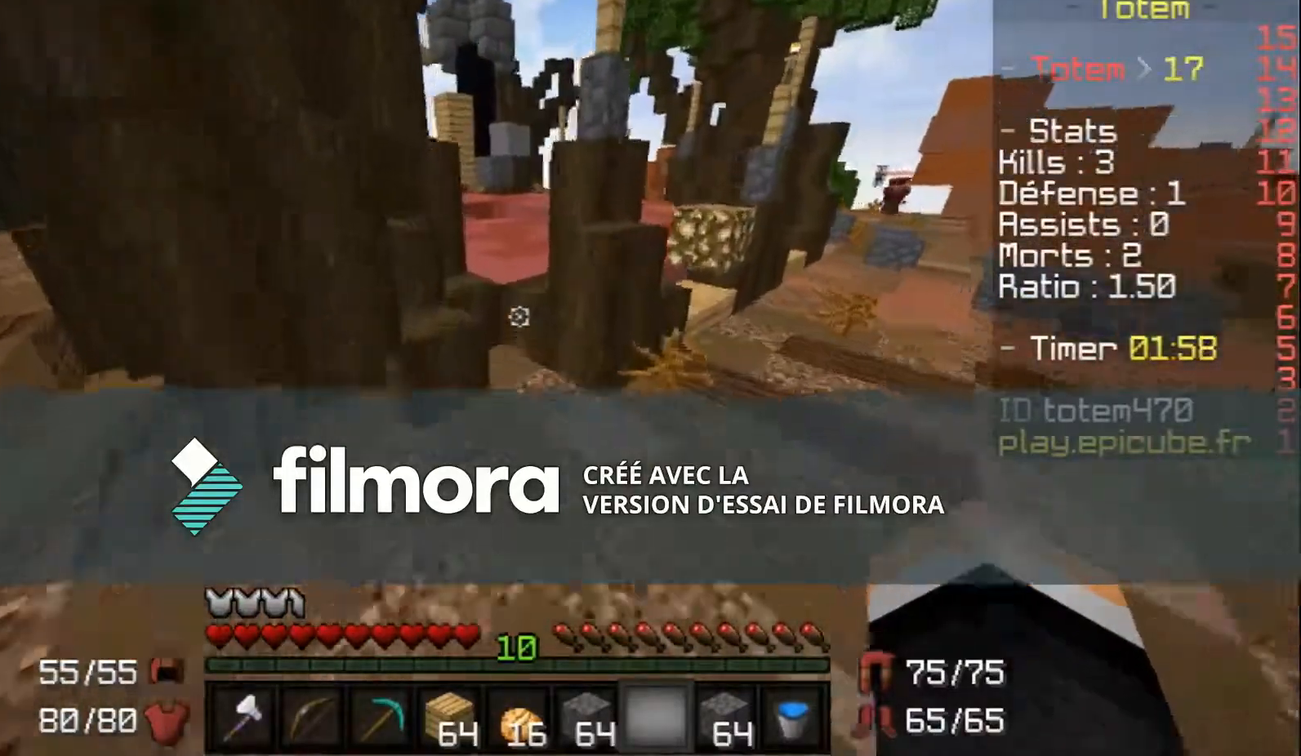
{"keys": ["w"], "mouse": [], "events": []}
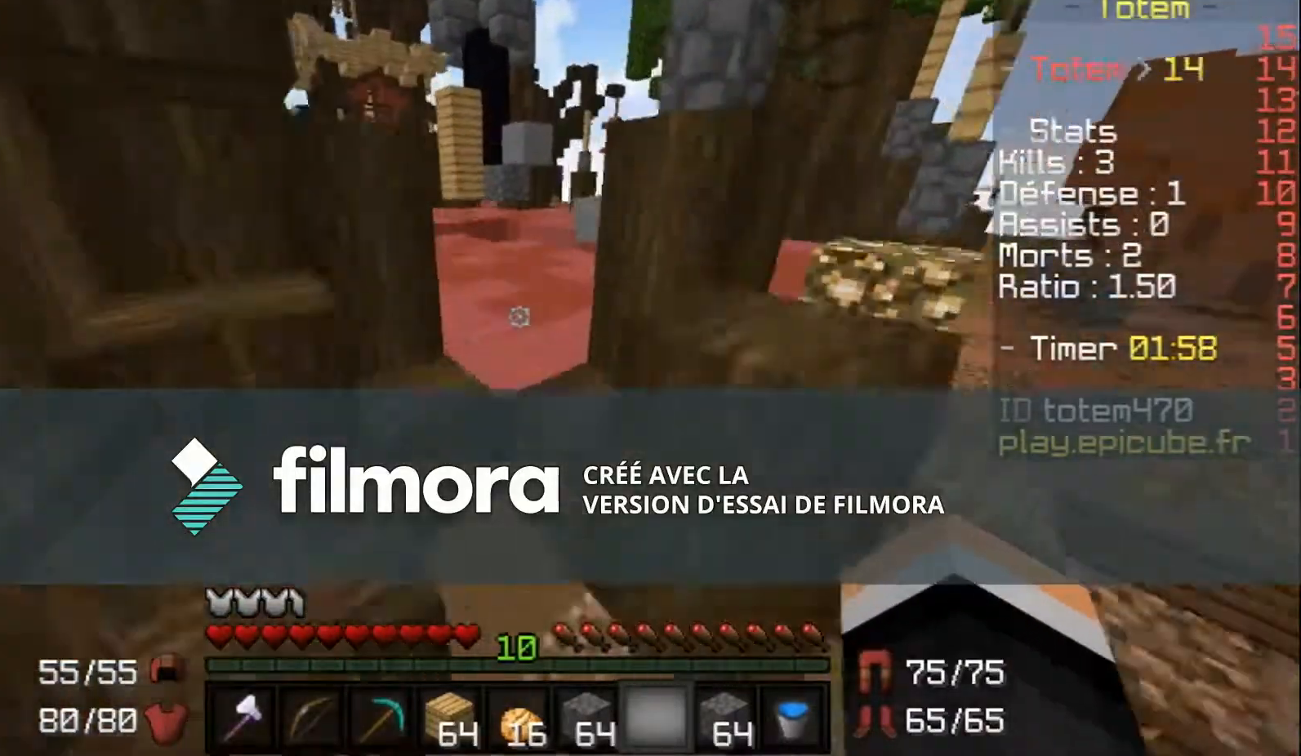
{"keys": ["w"], "mouse": [], "events": []}
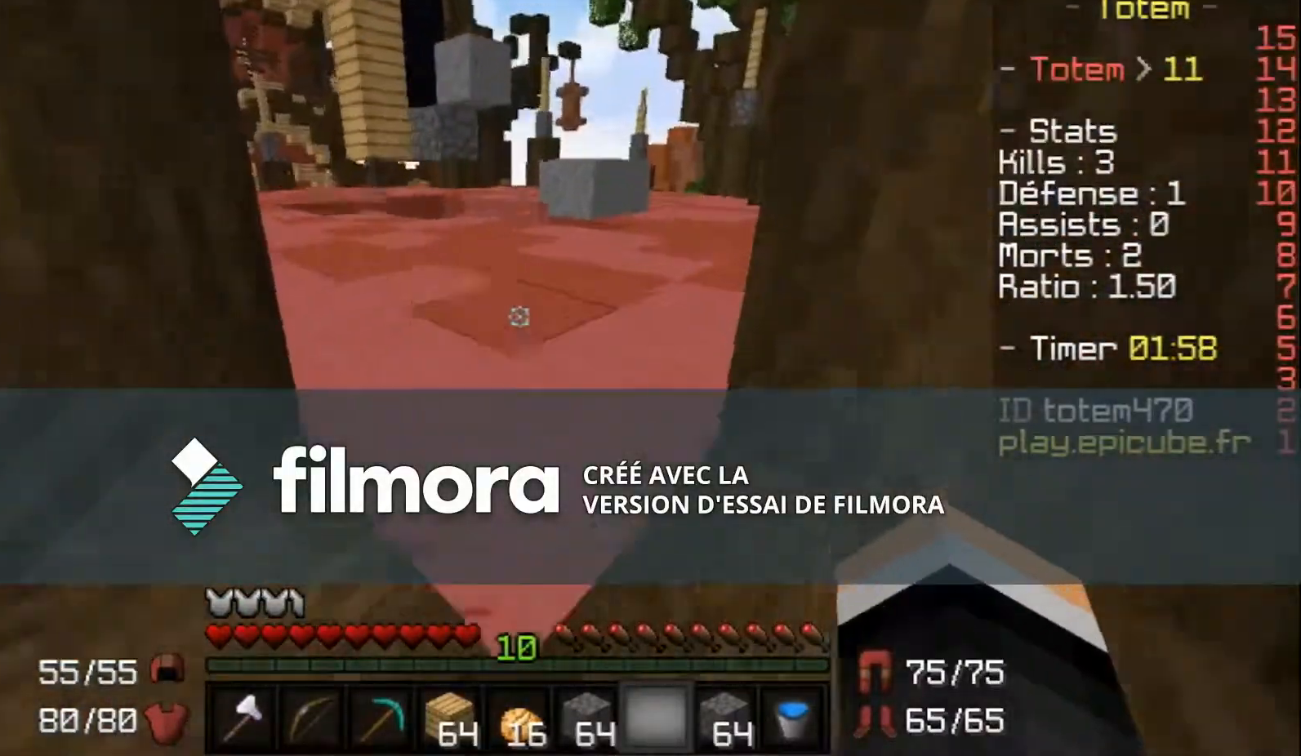
{"keys": ["w"], "mouse": [], "events": []}
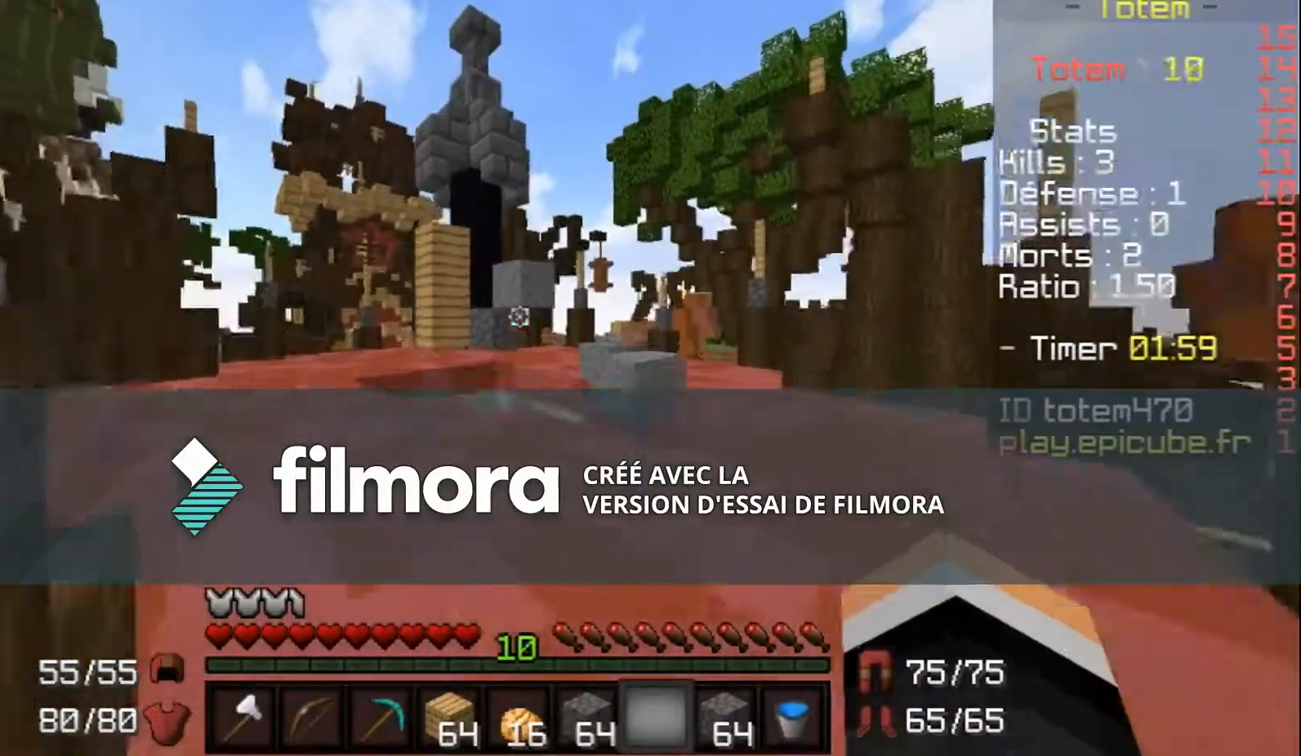
{"keys": ["w"], "mouse": [], "events": []}
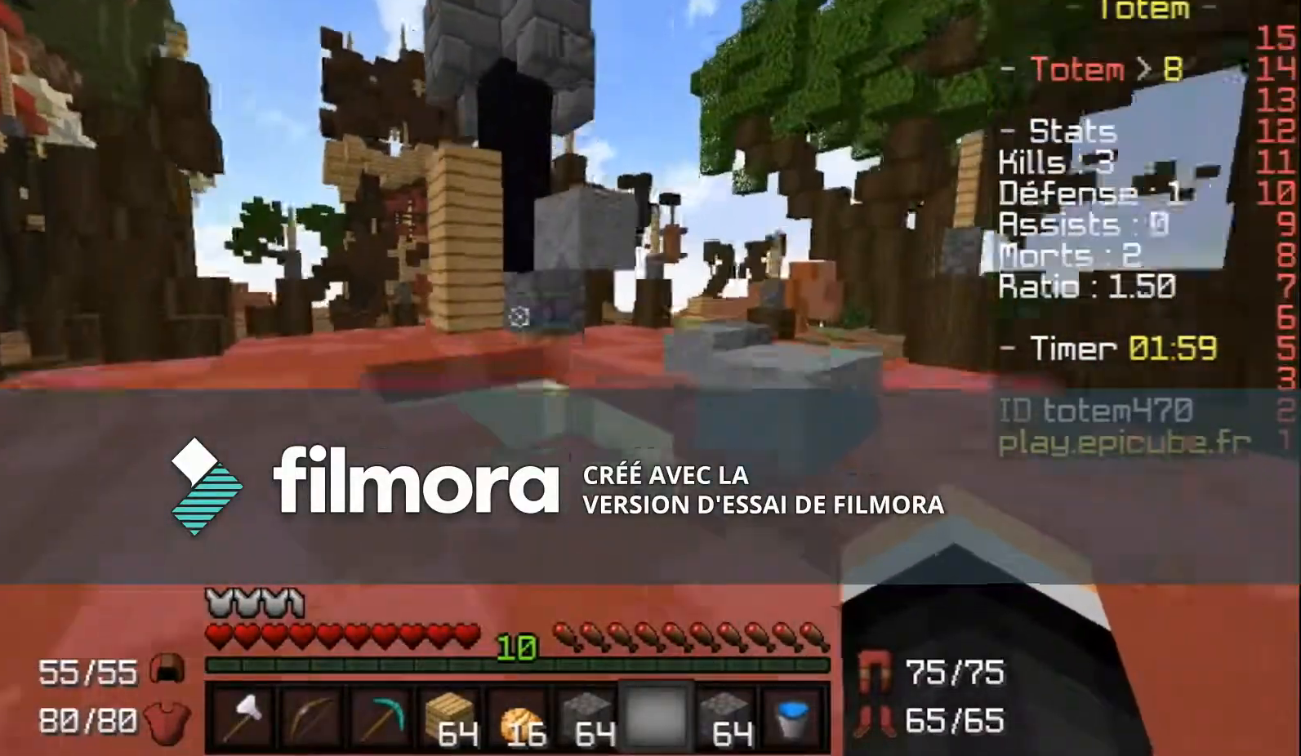
{"keys": ["w"], "mouse": [], "events": [[134, "w", "up"], [434, "w", "down"]]}
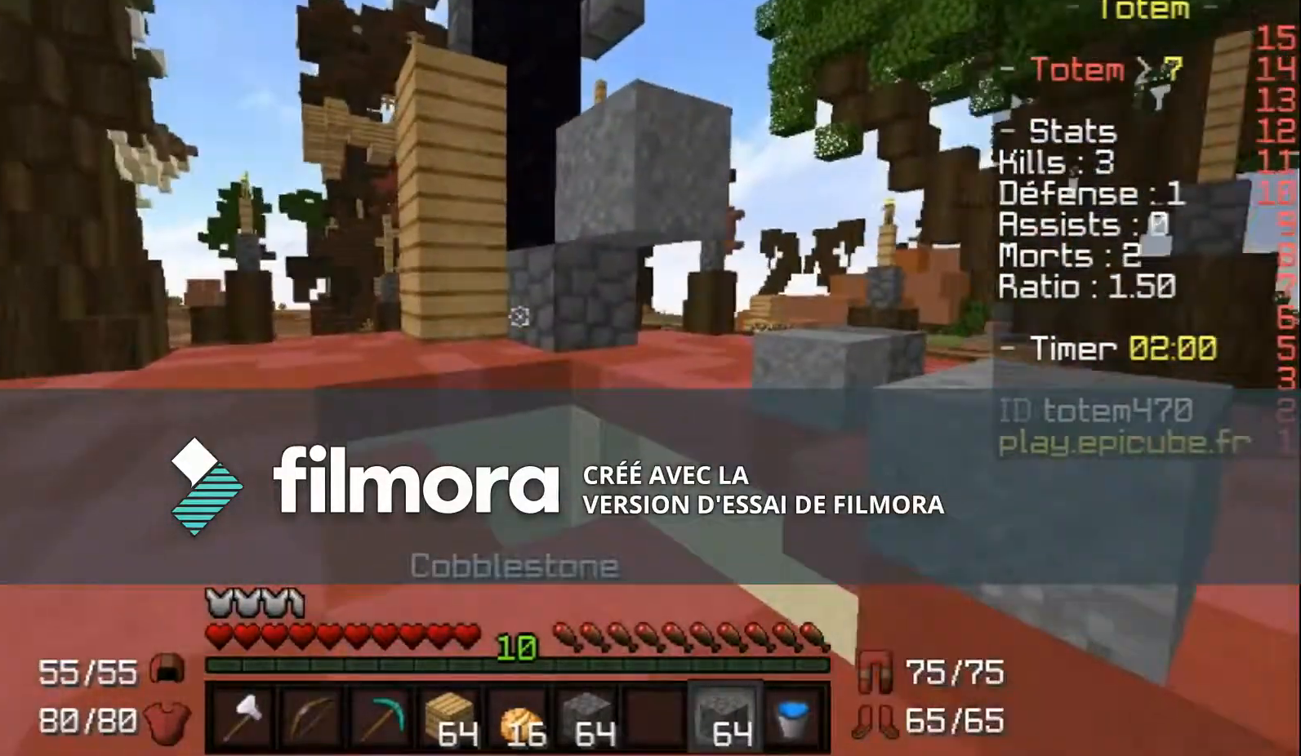
{"keys": [], "mouse": ["right"], "events": [[67, "w", "up"], [233, "mouse_right", "down"]]}
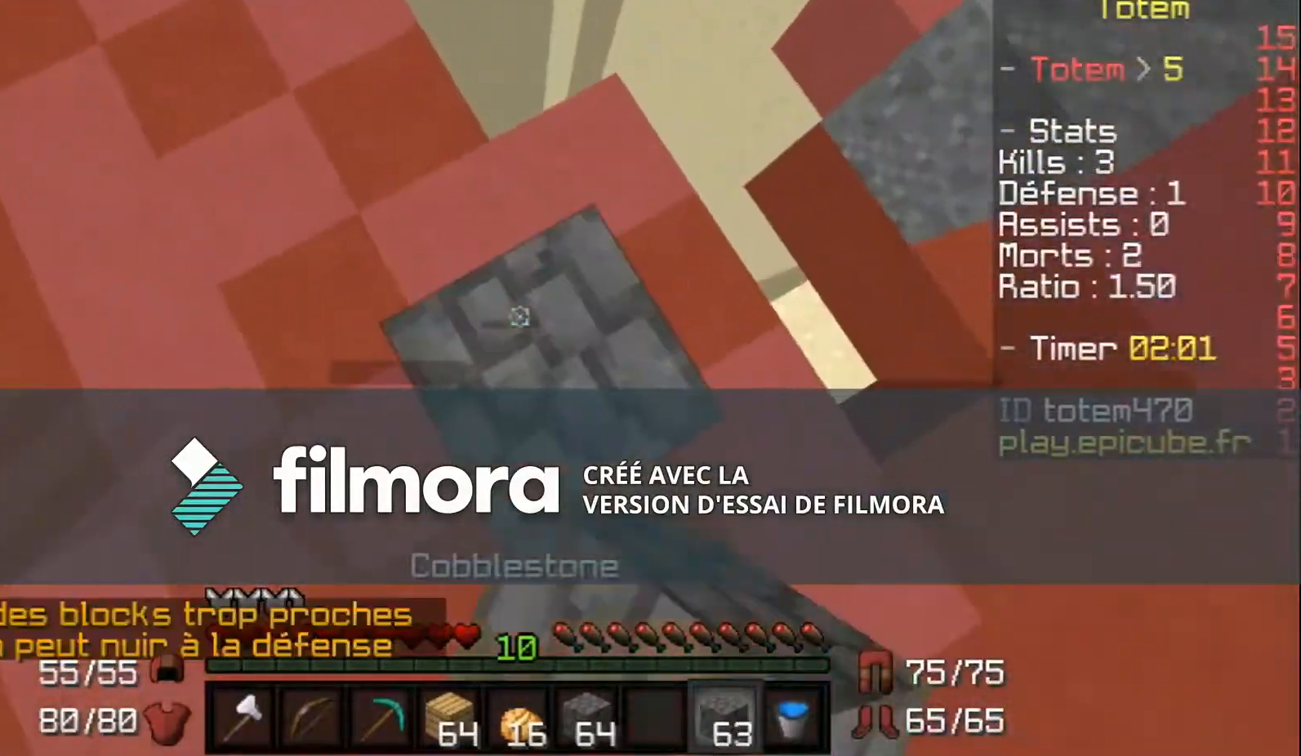
{"keys": [], "mouse": ["right"], "events": []}
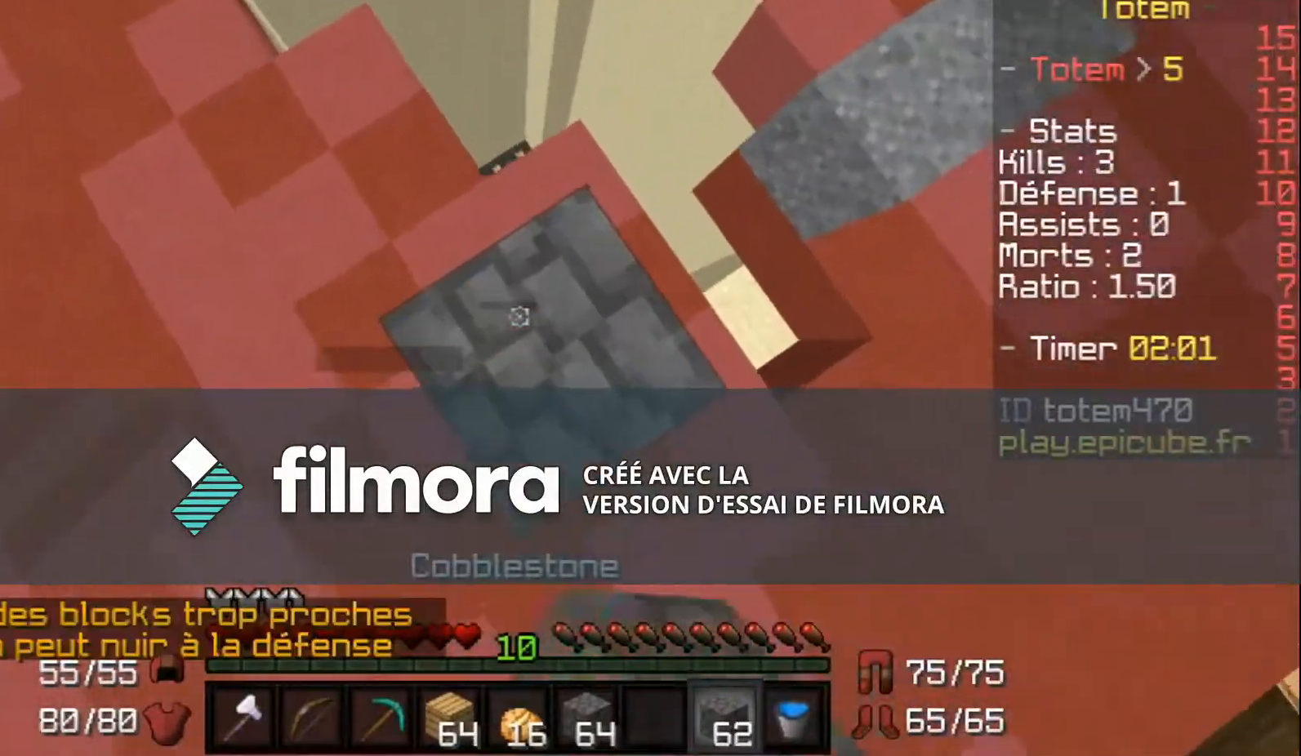
{"keys": [], "mouse": ["right"], "events": []}
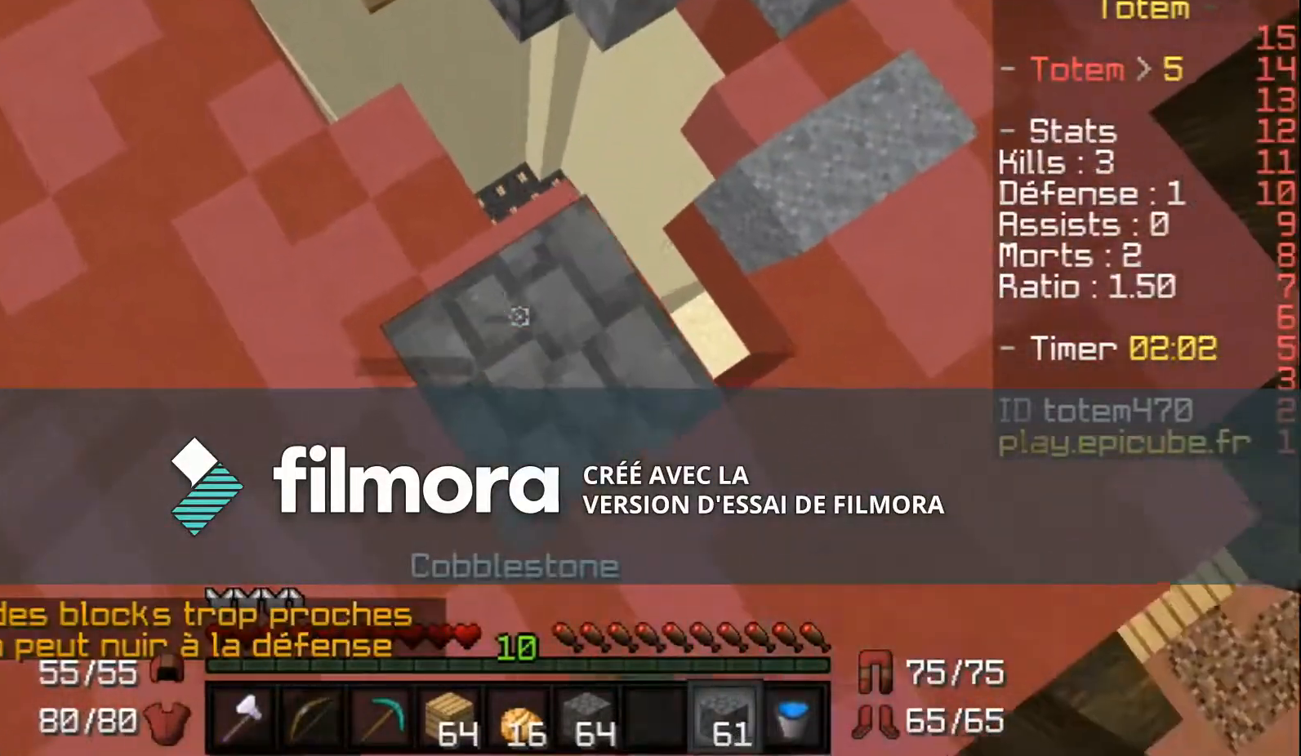
{"keys": [], "mouse": ["right"], "events": []}
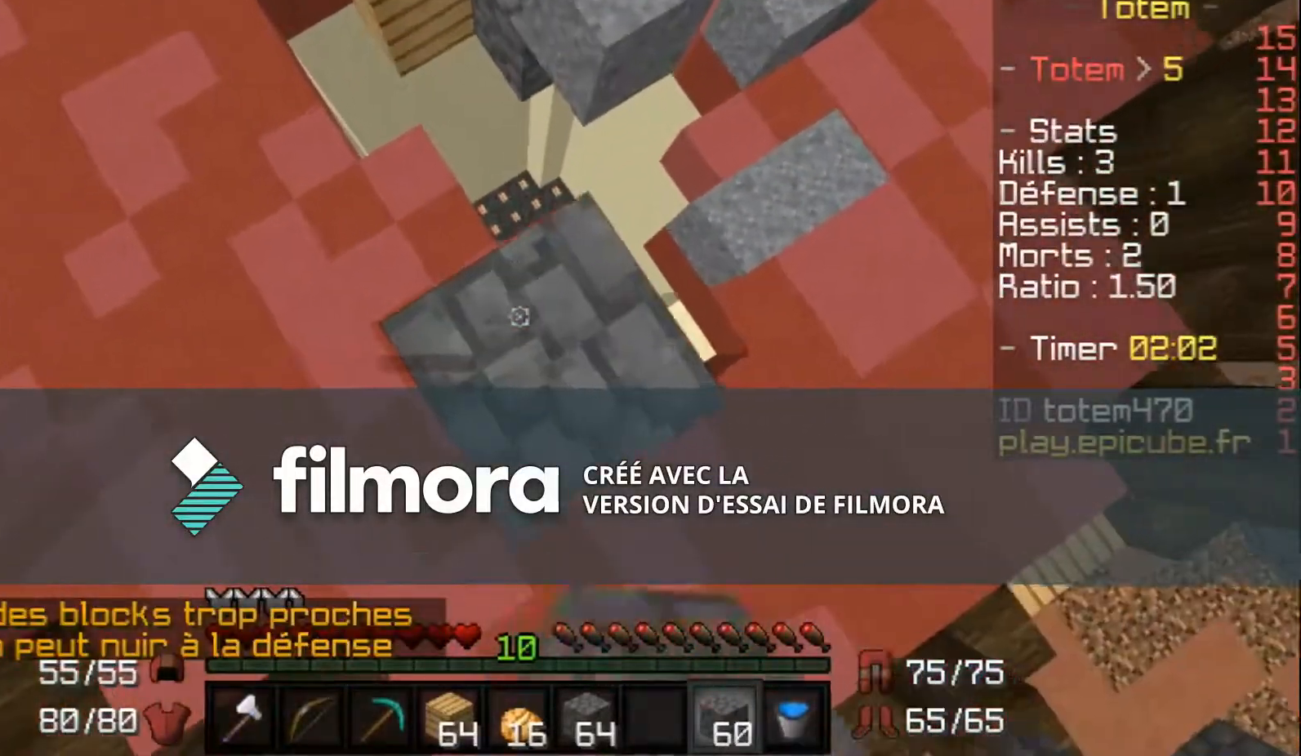
{"keys": [], "mouse": ["right"], "events": []}
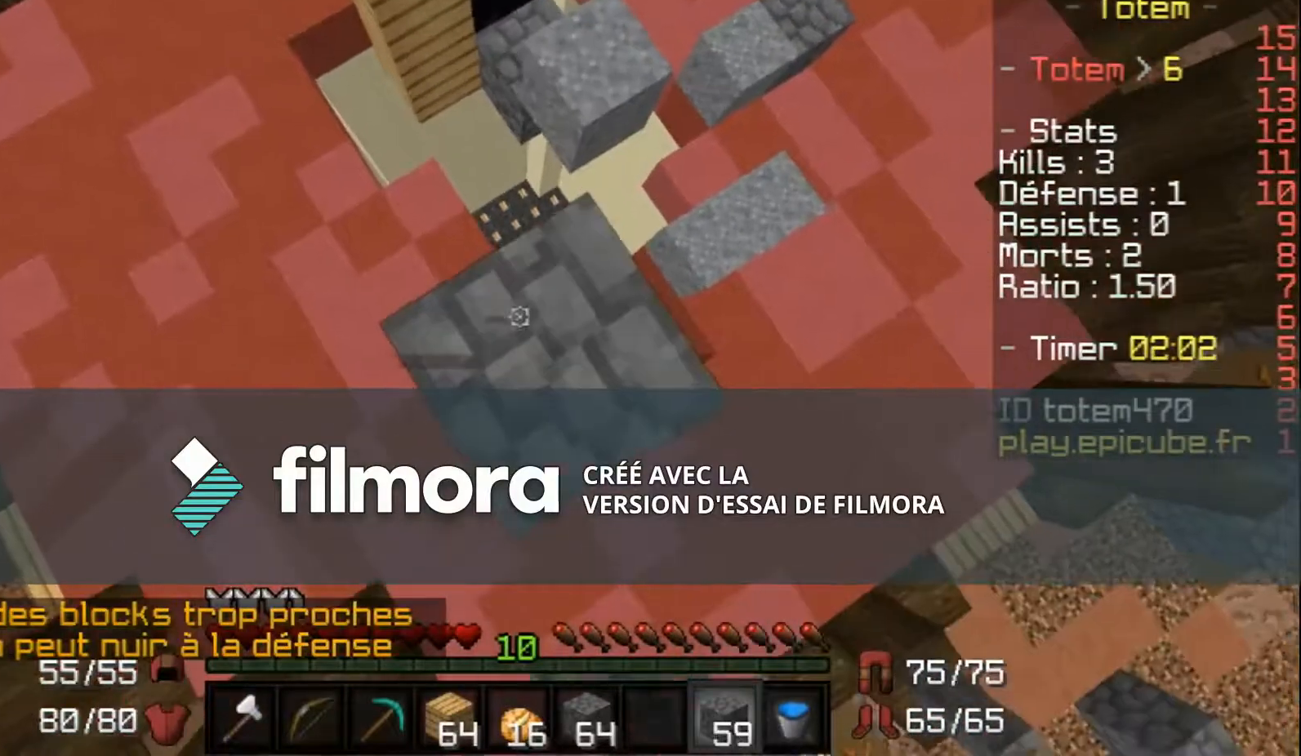
{"keys": [], "mouse": ["right"], "events": []}